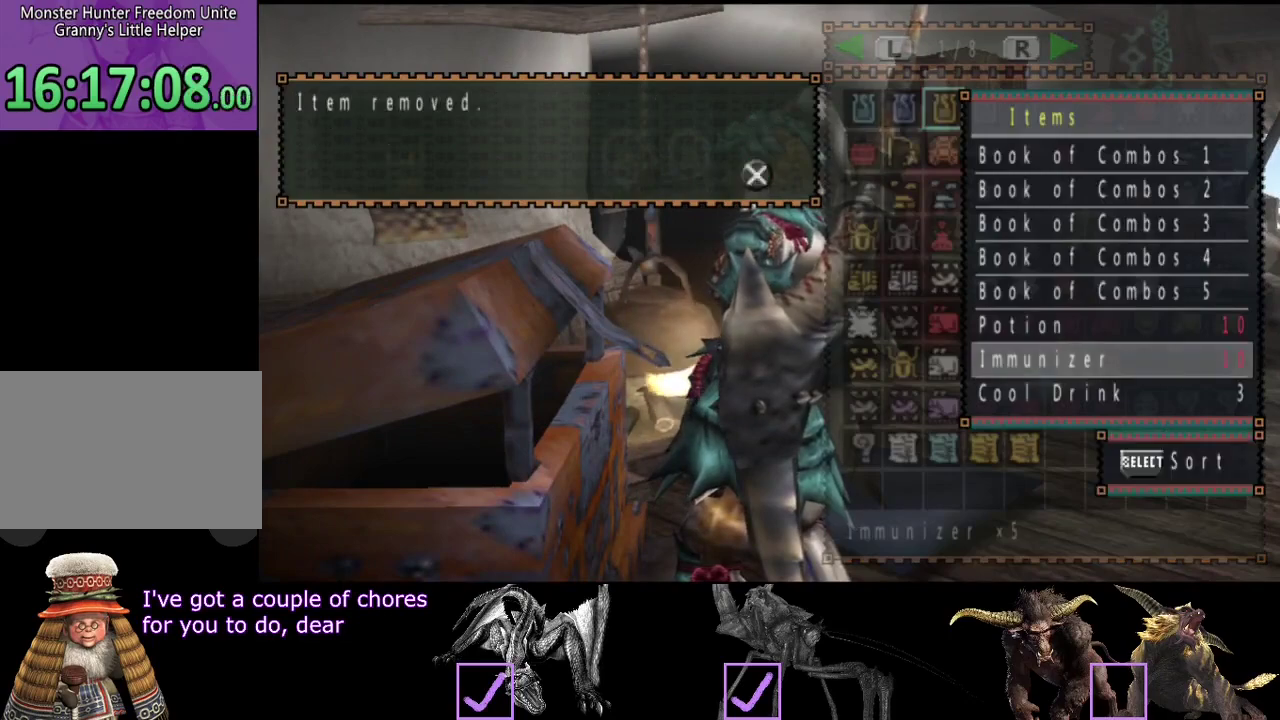
Gameplay with a controller (PlayStation layout); each line is a JSON object with the inputs held at the frame after it. "events" lists button and stick changes between this image and that frame as [ms after this image, input, new state], when the widget could be followed in between. Not read: L3 R3.
{"buttons": [], "left_stick": "center", "right_stick": "center", "events": [[150, "DPAD_RIGHT", "down"], [250, "DPAD_RIGHT", "up"], [350, "DPAD_DOWN", "down"], [483, "DPAD_DOWN", "up"]]}
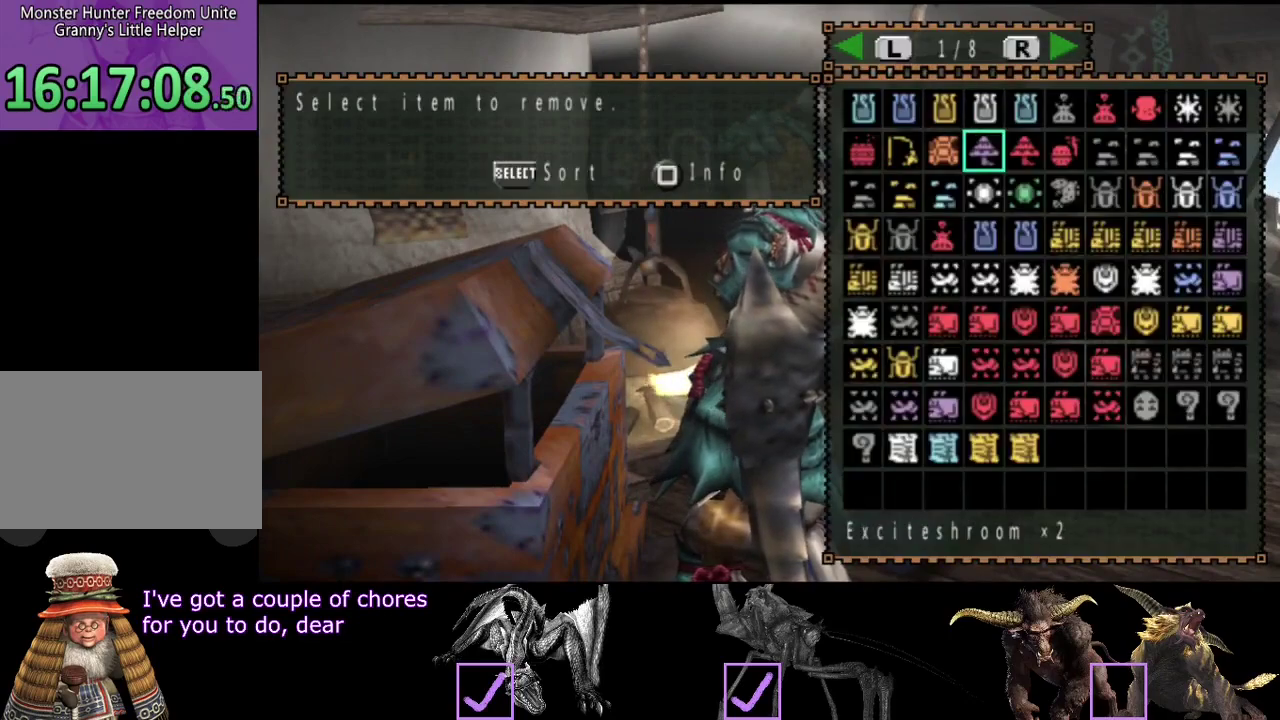
{"buttons": [], "left_stick": "center", "right_stick": "center", "events": [[50, "DPAD_DOWN", "down"], [150, "DPAD_DOWN", "up"], [333, "DPAD_RIGHT", "down"], [433, "DPAD_RIGHT", "up"]]}
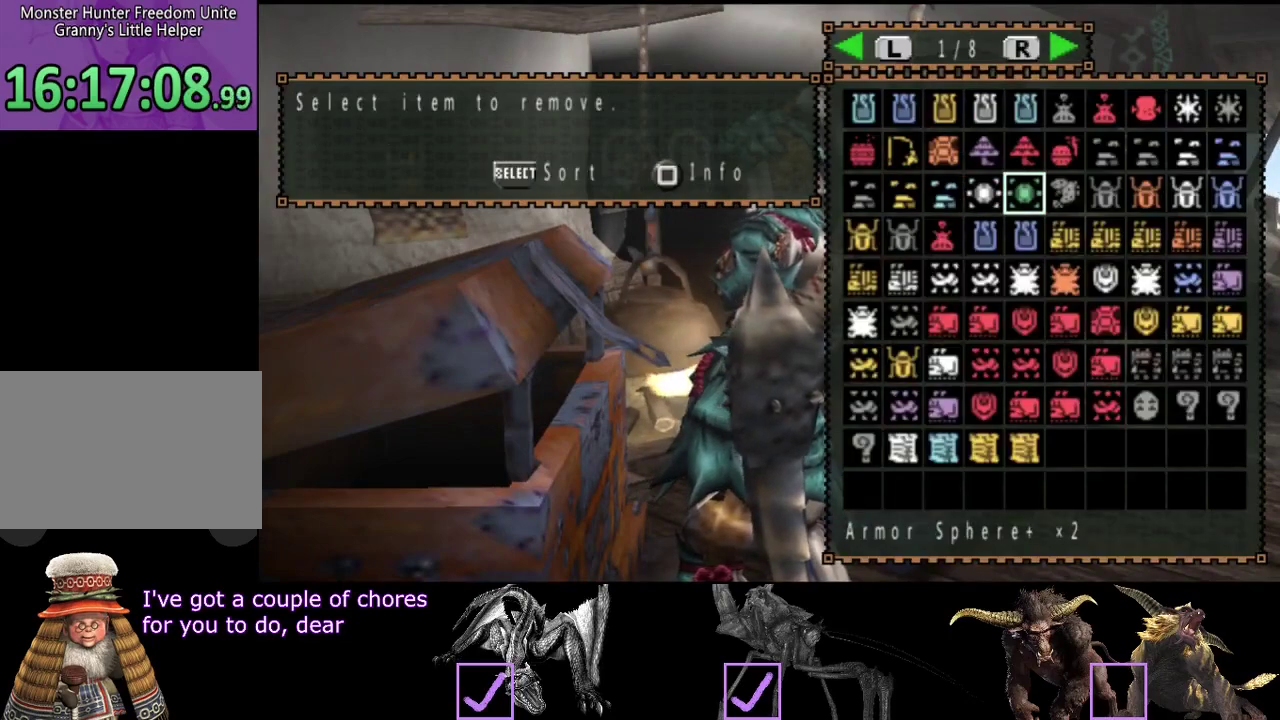
{"buttons": [], "left_stick": "center", "right_stick": "center", "events": []}
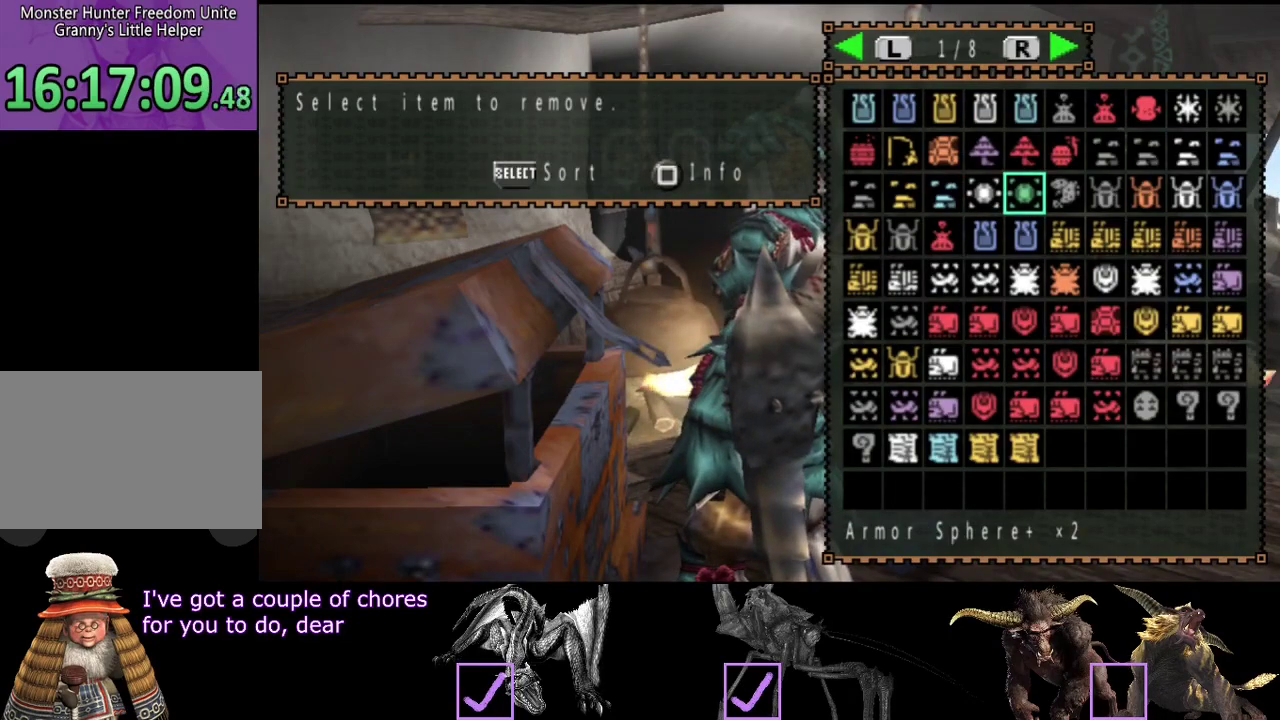
{"buttons": ["DPAD_DOWN"], "left_stick": "center", "right_stick": "center", "events": [[300, "DPAD_DOWN", "down"]]}
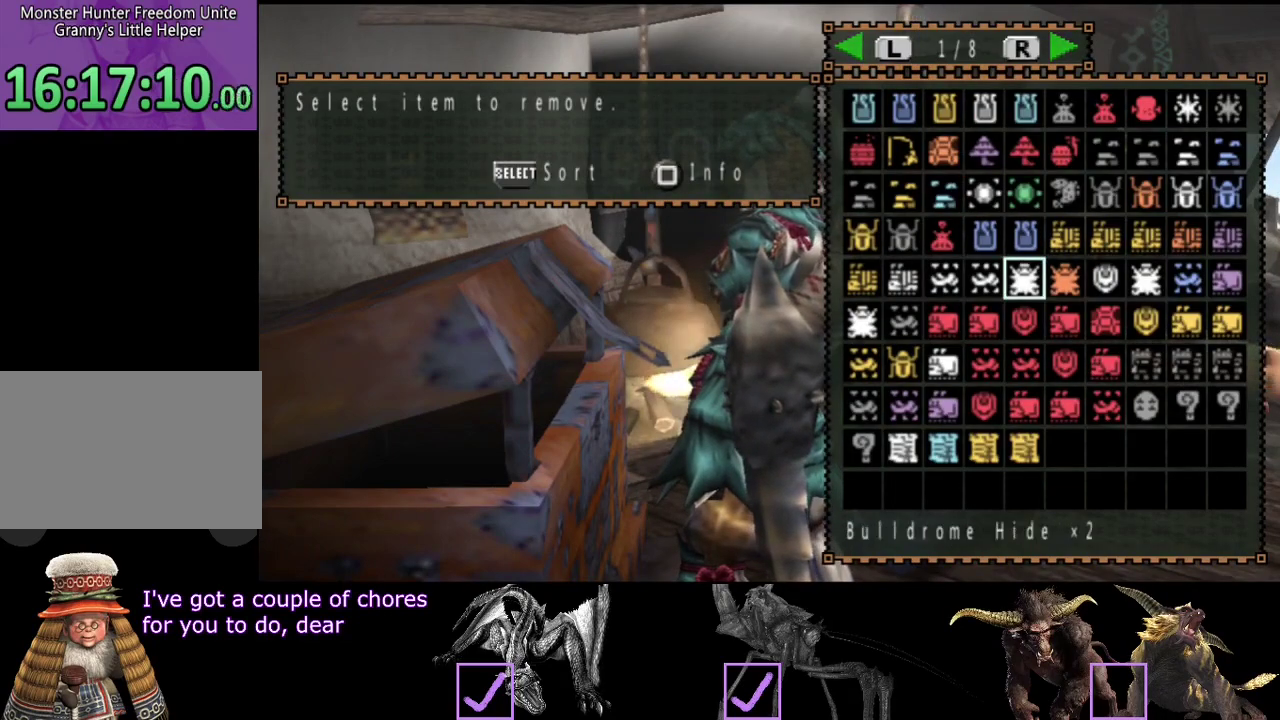
{"buttons": [], "left_stick": "center", "right_stick": "center", "events": [[33, "DPAD_DOWN", "up"], [100, "DPAD_LEFT", "down"], [167, "DPAD_DOWN", "down"], [167, "DPAD_LEFT", "up"], [283, "DPAD_DOWN", "up"], [350, "DPAD_LEFT", "down"], [450, "DPAD_LEFT", "up"]]}
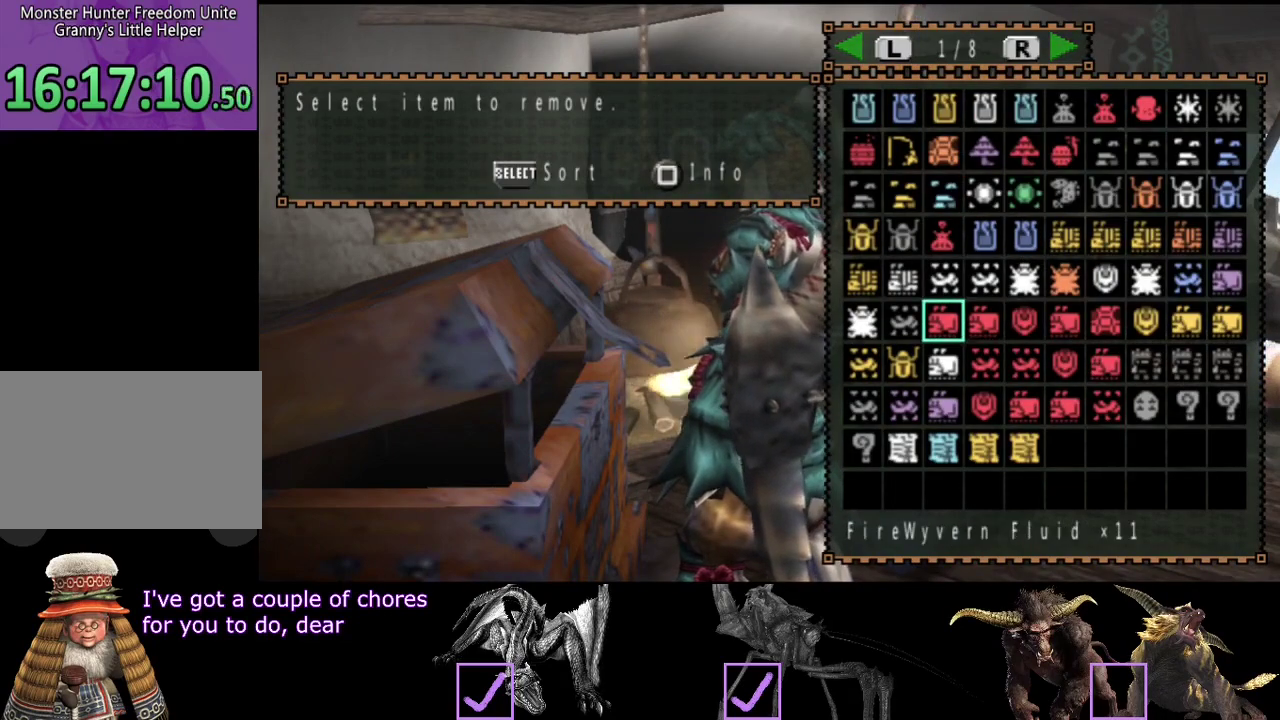
{"buttons": [], "left_stick": "center", "right_stick": "center", "events": [[17, "DPAD_LEFT", "down"], [83, "DPAD_DOWN", "down"], [83, "DPAD_LEFT", "up"], [250, "DPAD_DOWN", "up"]]}
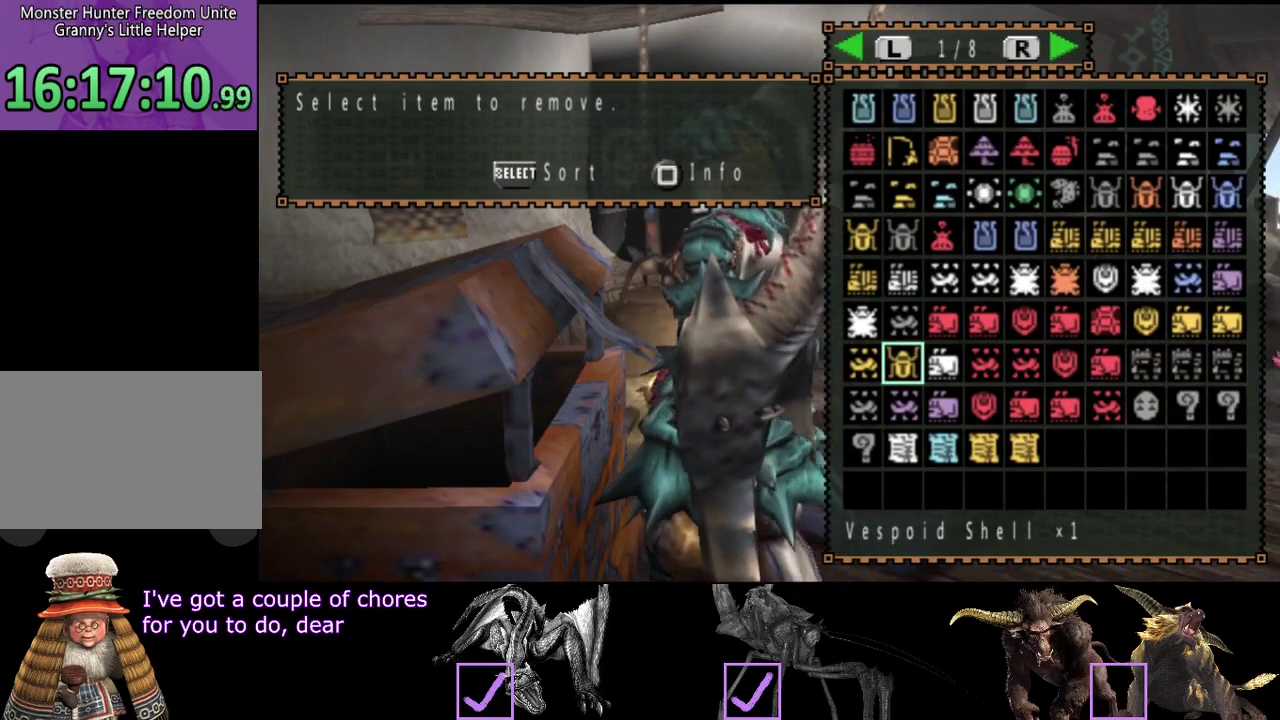
{"buttons": [], "left_stick": "center", "right_stick": "center", "events": [[183, "DPAD_UP", "down"], [283, "DPAD_UP", "up"]]}
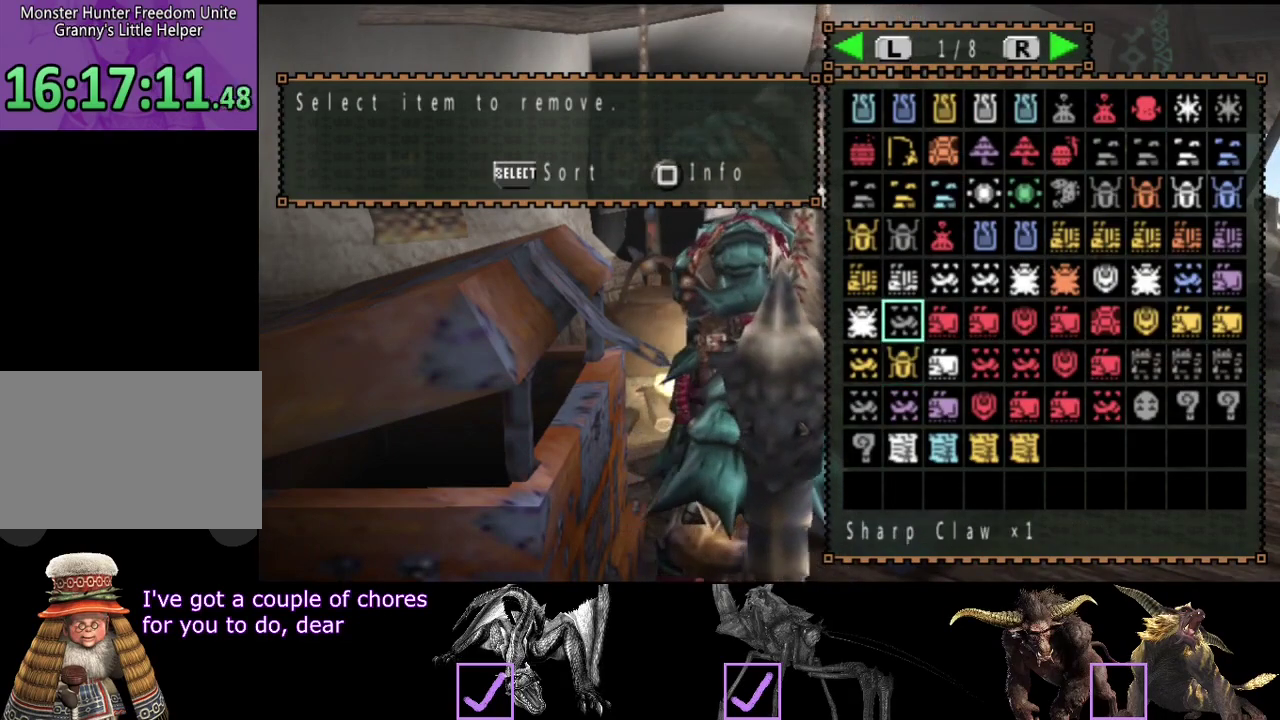
{"buttons": [], "left_stick": "center", "right_stick": "center", "events": [[83, "DPAD_UP", "down"], [167, "DPAD_UP", "up"], [233, "DPAD_UP", "down"], [300, "DPAD_UP", "up"], [333, "DPAD_LEFT", "down"], [467, "DPAD_LEFT", "up"]]}
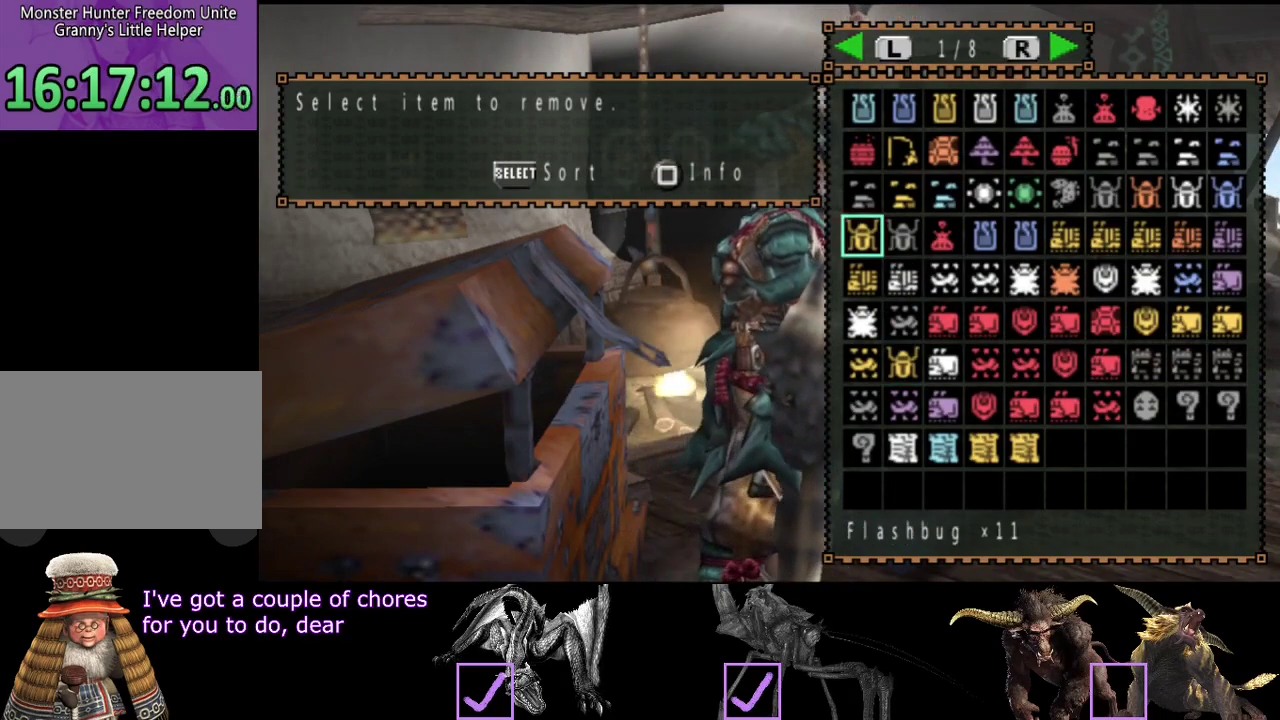
{"buttons": ["DPAD_DOWN"], "left_stick": "center", "right_stick": "center", "events": [[33, "DPAD_UP", "down"], [133, "DPAD_UP", "up"], [400, "DPAD_DOWN", "down"]]}
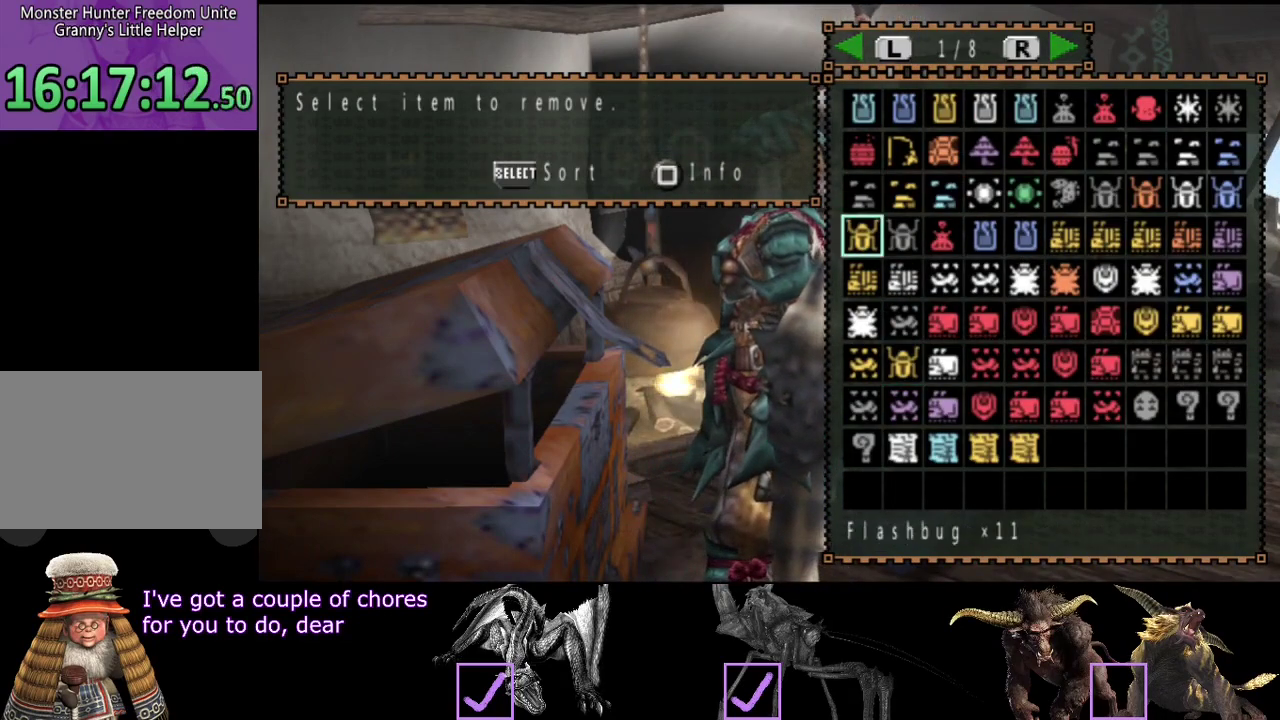
{"buttons": [], "left_stick": "center", "right_stick": "center", "events": [[33, "DPAD_DOWN", "up"], [333, "DPAD_RIGHT", "down"], [417, "DPAD_RIGHT", "up"]]}
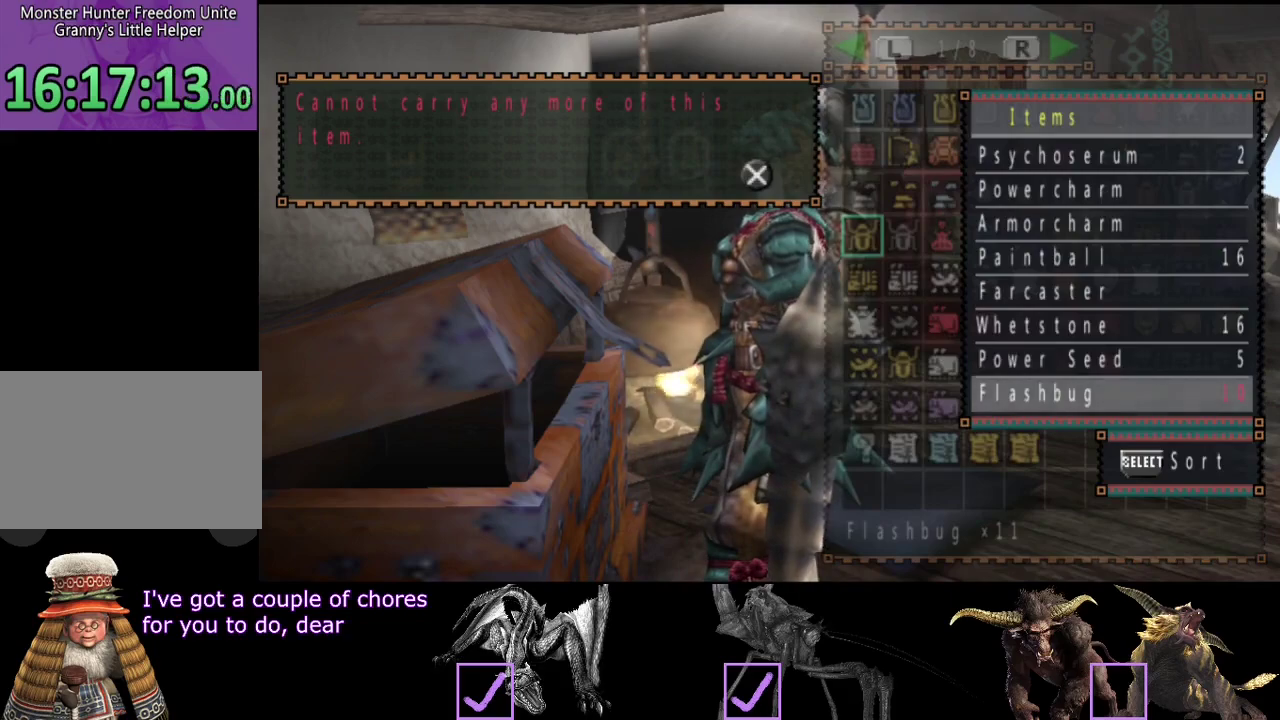
{"buttons": [], "left_stick": "center", "right_stick": "center", "events": []}
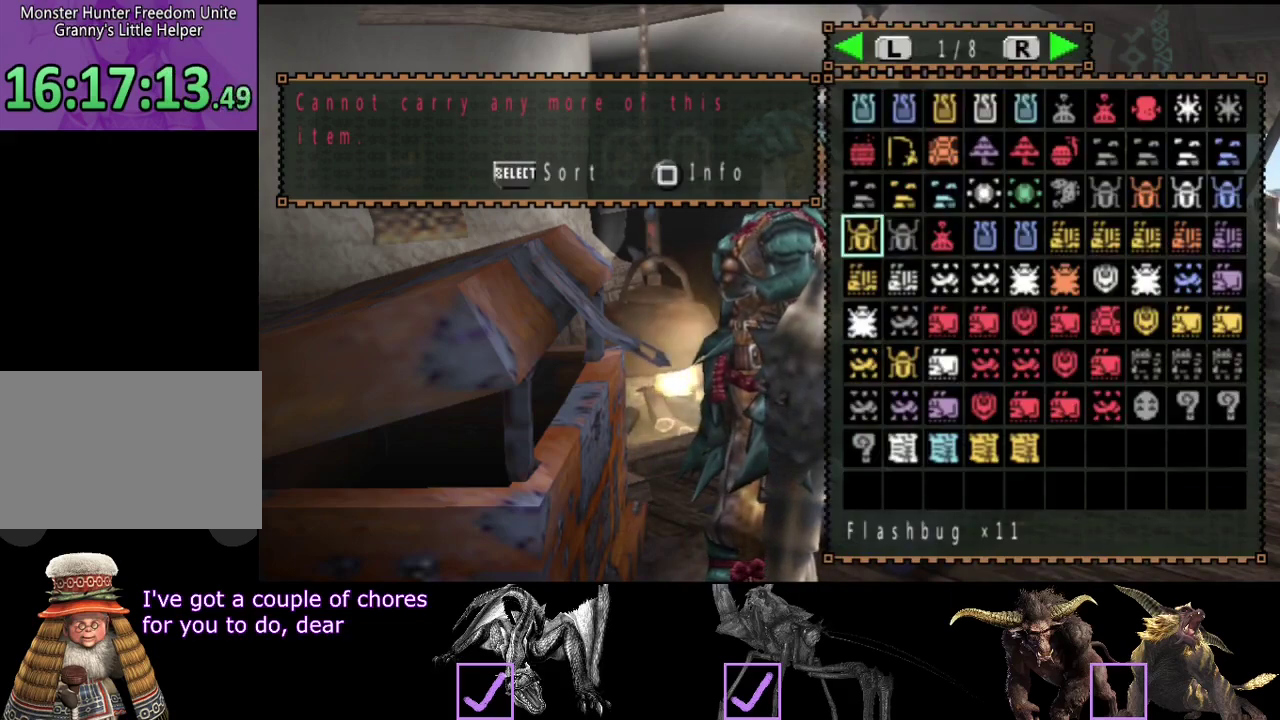
{"buttons": [], "left_stick": "center", "right_stick": "center", "events": [[117, "DPAD_RIGHT", "down"], [250, "DPAD_RIGHT", "up"], [250, "DPAD_UP", "down"], [350, "DPAD_RIGHT", "down"], [350, "DPAD_UP", "up"], [467, "DPAD_RIGHT", "up"]]}
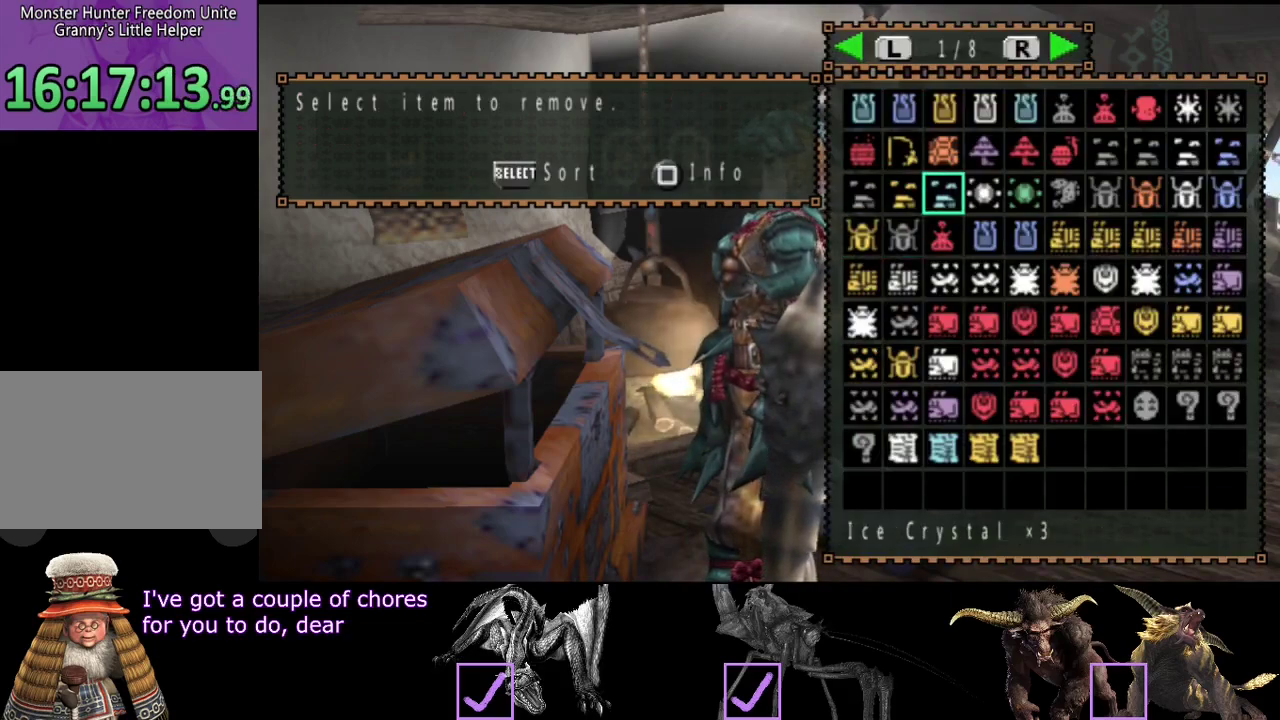
{"buttons": ["DPAD_RIGHT"], "left_stick": "center", "right_stick": "center", "events": [[33, "DPAD_RIGHT", "down"], [133, "DPAD_RIGHT", "up"], [233, "DPAD_RIGHT", "down"], [333, "DPAD_RIGHT", "up"], [400, "DPAD_RIGHT", "down"]]}
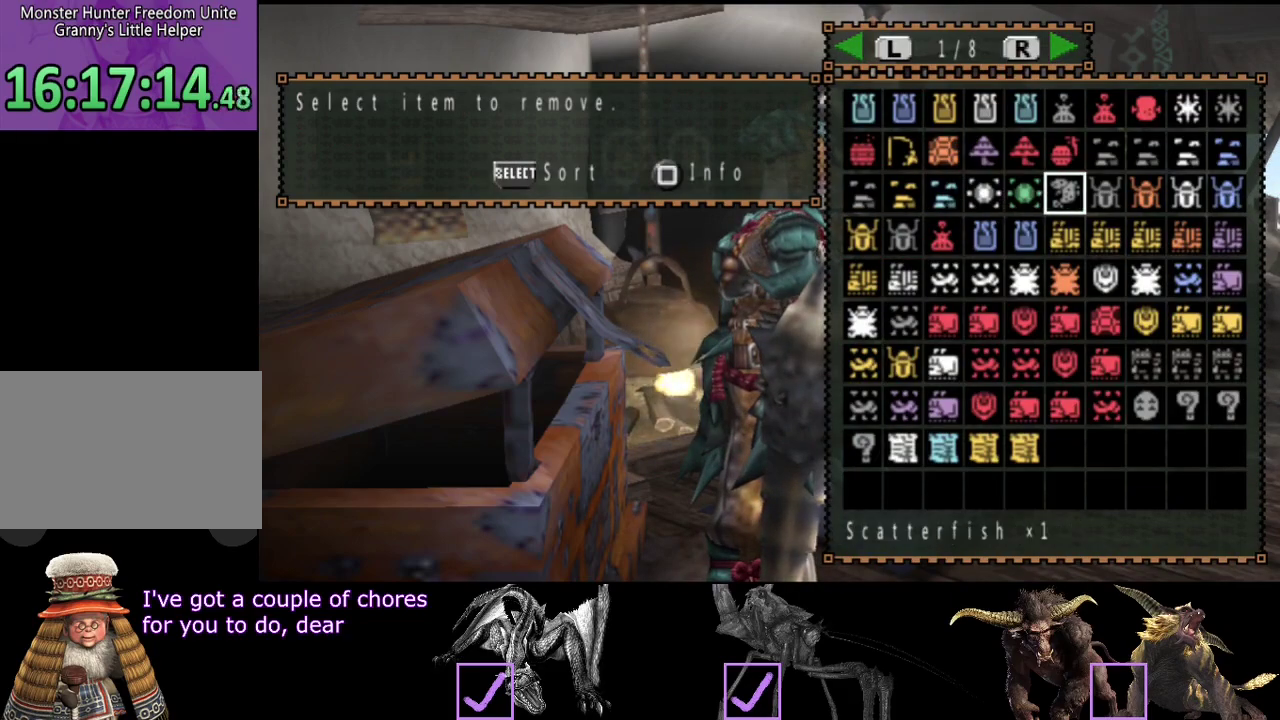
{"buttons": ["DPAD_UP"], "left_stick": "center", "right_stick": "center", "events": [[33, "DPAD_RIGHT", "up"], [200, "DPAD_RIGHT", "down"], [267, "DPAD_RIGHT", "up"], [383, "DPAD_UP", "down"]]}
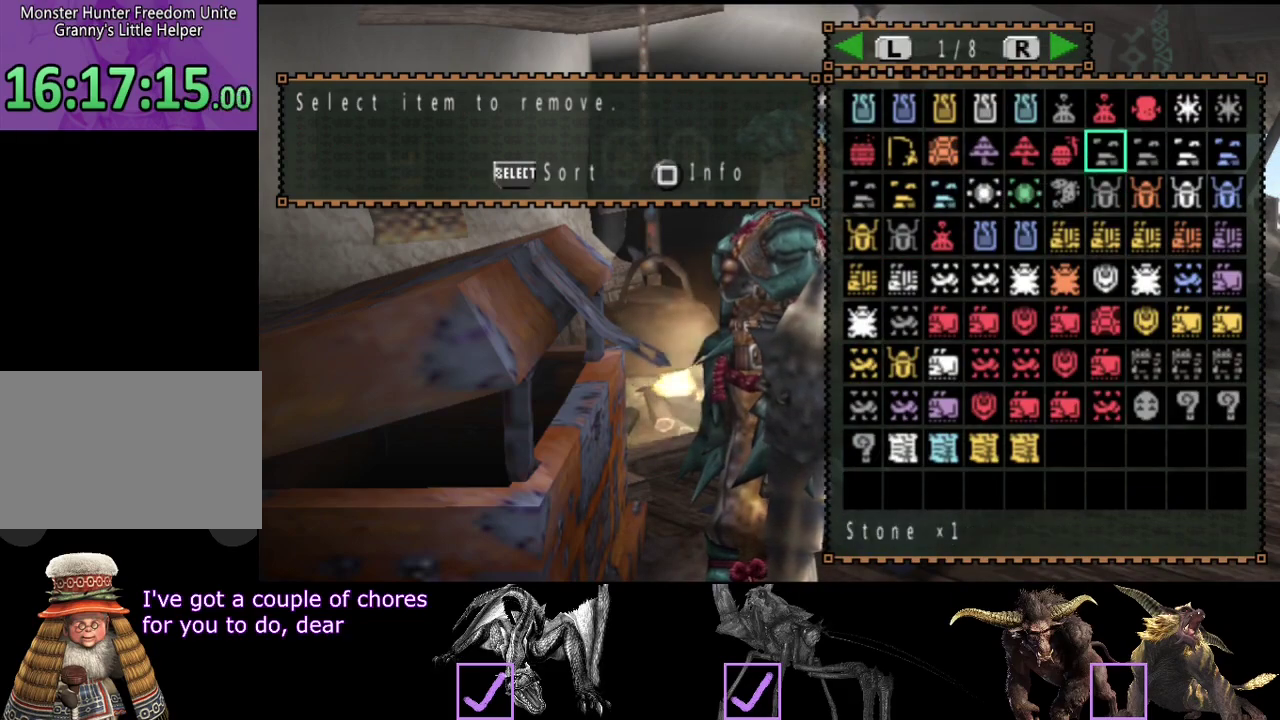
{"buttons": ["CIRCLE"], "left_stick": "center", "right_stick": "center", "events": [[50, "DPAD_RIGHT", "down"], [50, "DPAD_UP", "up"], [217, "DPAD_RIGHT", "up"], [417, "CIRCLE", "down"]]}
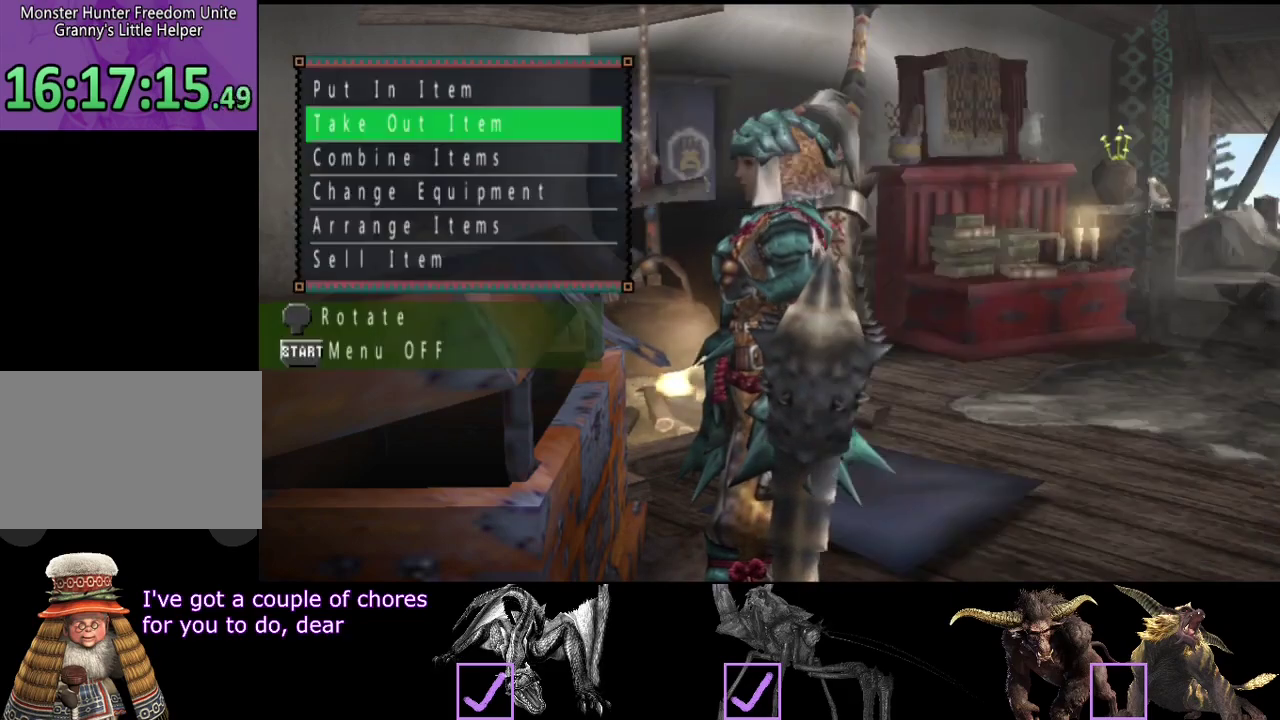
{"buttons": [], "left_stick": "center", "right_stick": "center", "events": [[17, "CIRCLE", "up"], [250, "DPAD_DOWN", "down"], [317, "DPAD_DOWN", "up"]]}
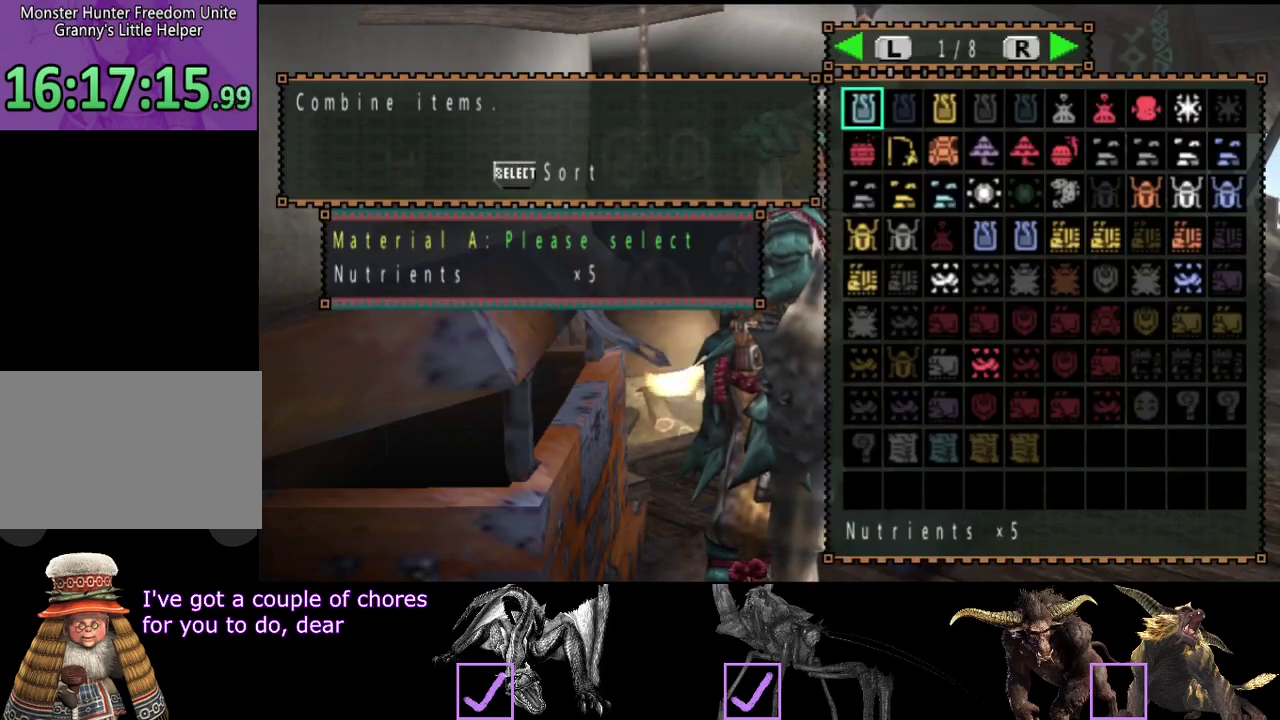
{"buttons": [], "left_stick": "center", "right_stick": "center", "events": [[50, "DPAD_LEFT", "down"], [150, "DPAD_DOWN", "down"], [150, "DPAD_LEFT", "up"], [250, "DPAD_DOWN", "up"], [317, "DPAD_DOWN", "down"], [383, "DPAD_DOWN", "up"]]}
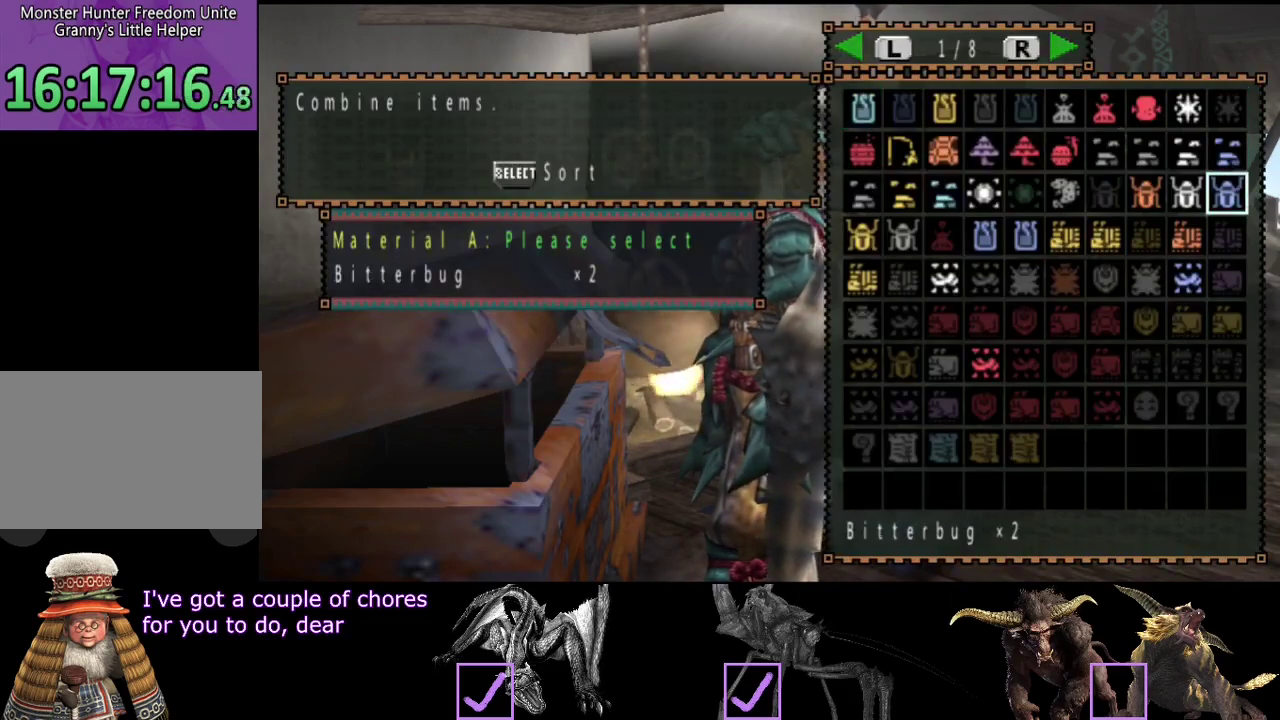
{"buttons": ["DPAD_RIGHT"], "left_stick": "center", "right_stick": "center", "events": [[117, "DPAD_DOWN", "down"], [250, "DPAD_DOWN", "up"], [433, "DPAD_RIGHT", "down"]]}
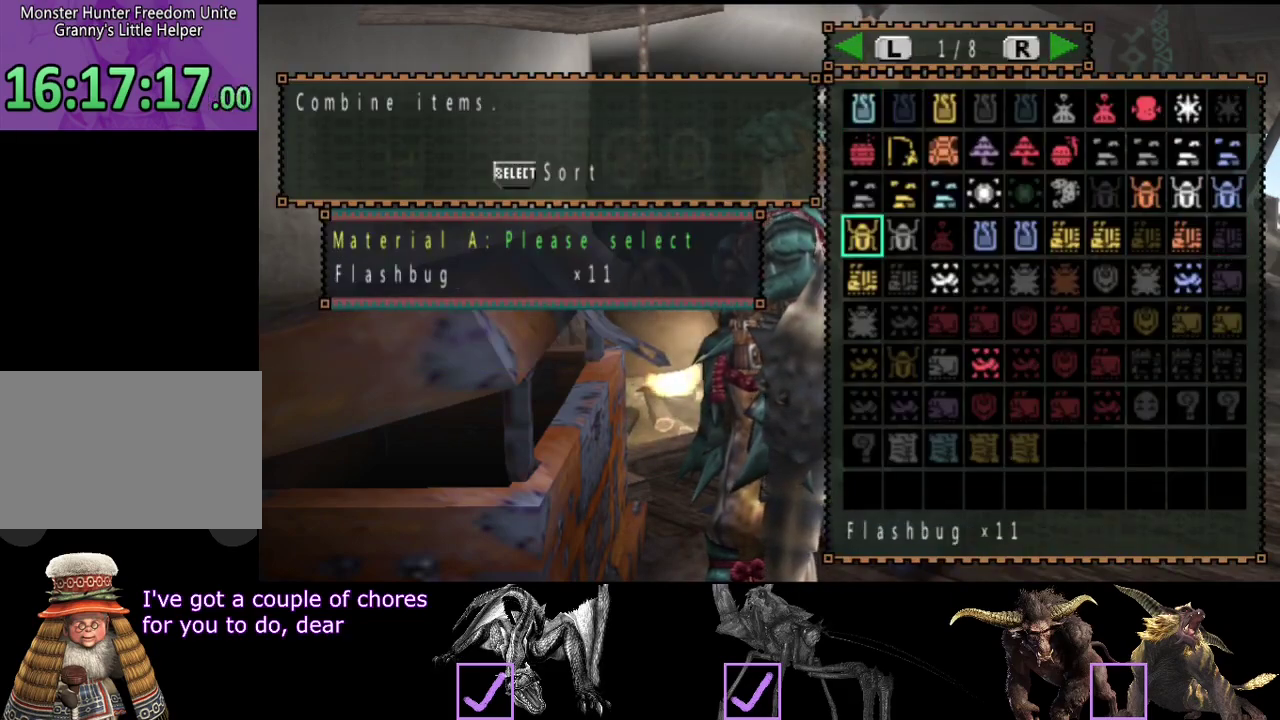
{"buttons": ["DPAD_LEFT"], "left_stick": "center", "right_stick": "center", "events": [[33, "DPAD_RIGHT", "up"], [267, "DPAD_UP", "down"], [400, "DPAD_UP", "up"], [500, "DPAD_LEFT", "down"]]}
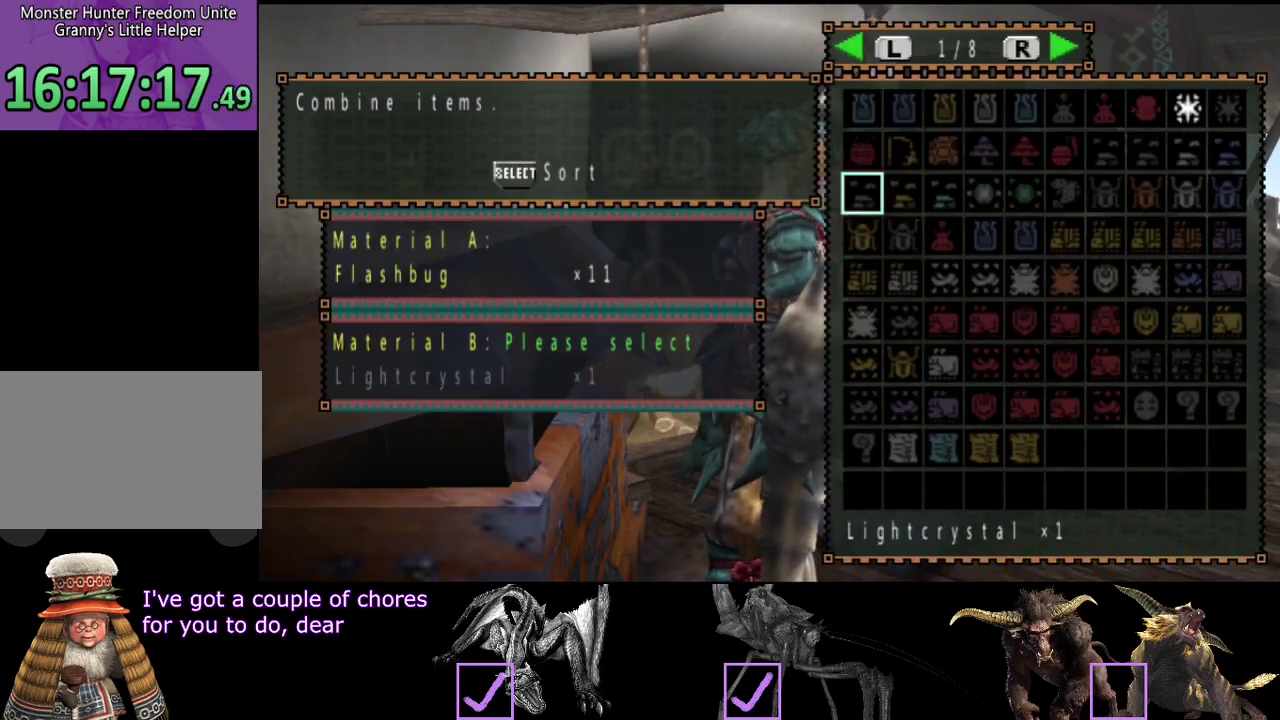
{"buttons": ["DPAD_LEFT"], "left_stick": "center", "right_stick": "center", "events": [[100, "DPAD_LEFT", "up"], [100, "DPAD_UP", "down"], [217, "DPAD_UP", "up"], [283, "DPAD_UP", "down"], [350, "DPAD_UP", "up"], [450, "DPAD_LEFT", "down"]]}
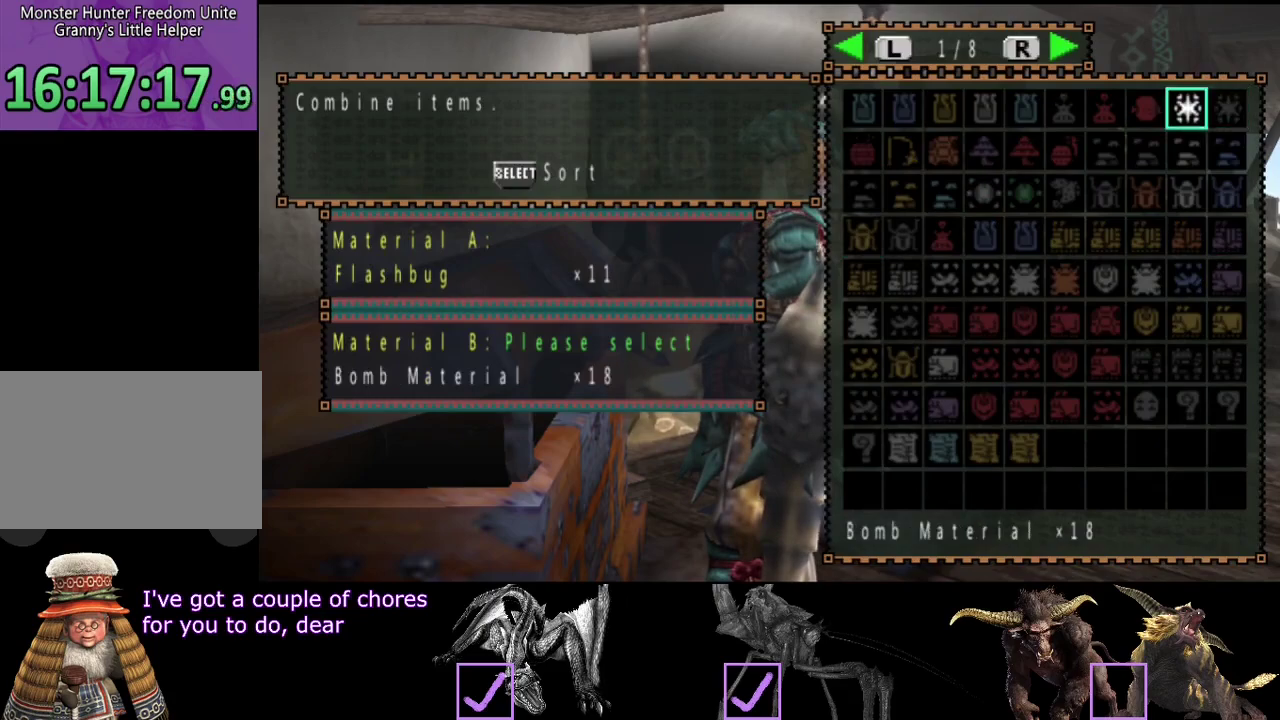
{"buttons": [], "left_stick": "center", "right_stick": "center", "events": [[17, "DPAD_LEFT", "up"]]}
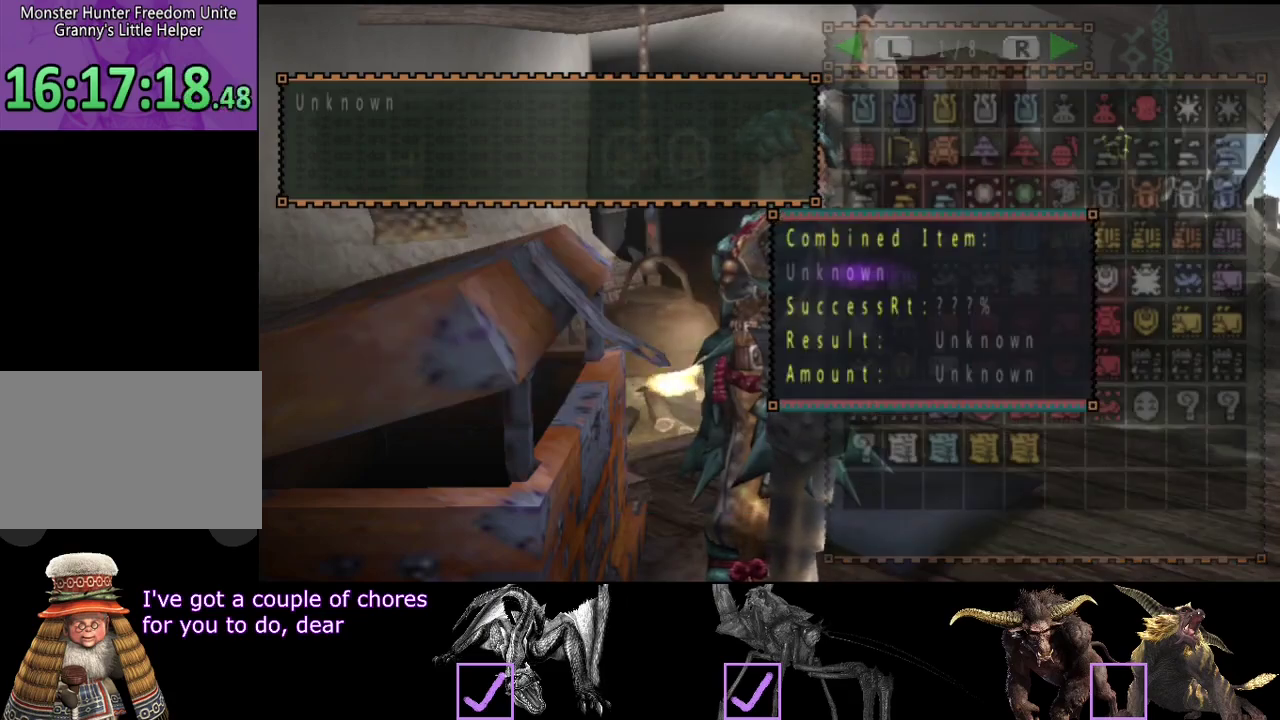
{"buttons": [], "left_stick": "center", "right_stick": "center", "events": []}
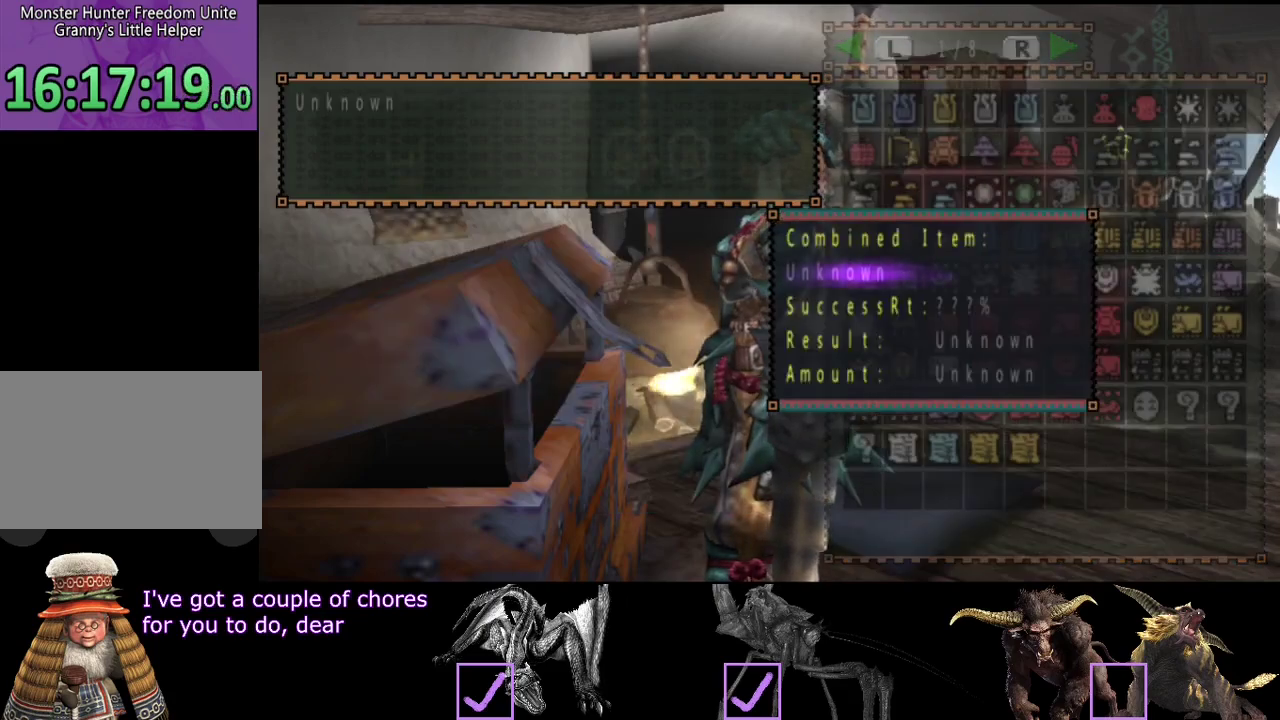
{"buttons": [], "left_stick": "center", "right_stick": "center", "events": []}
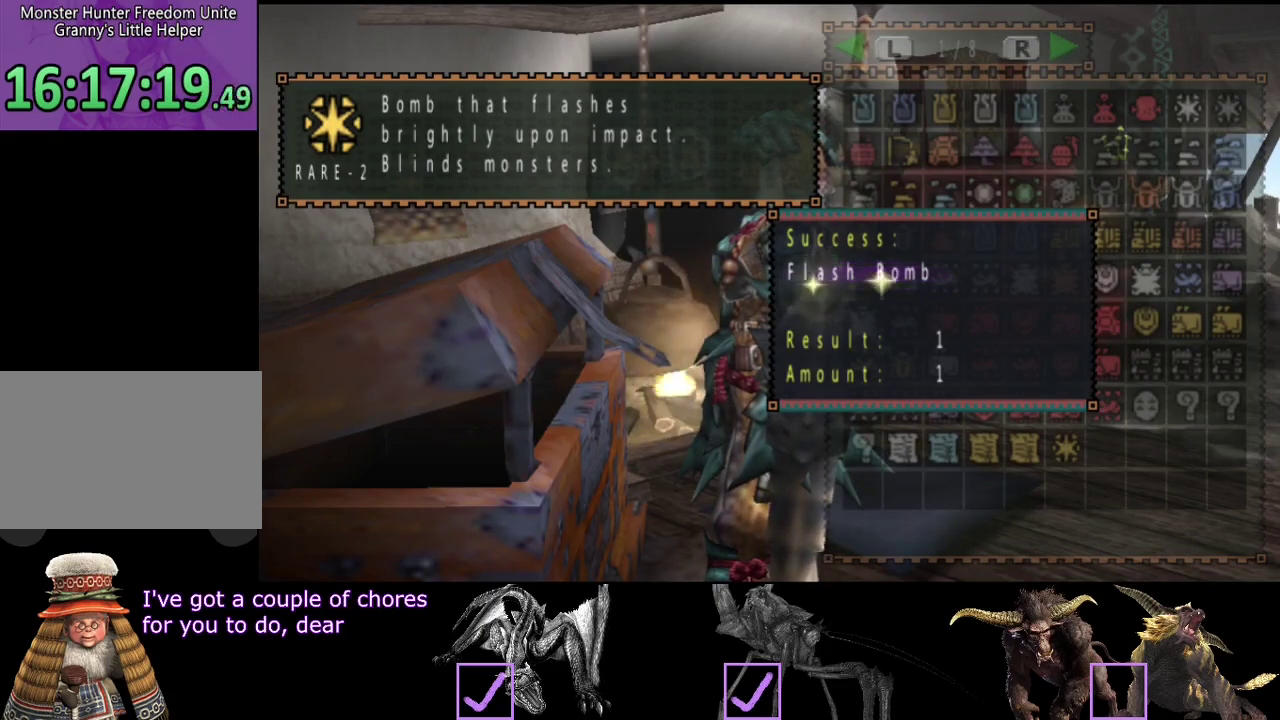
{"buttons": [], "left_stick": "center", "right_stick": "center", "events": []}
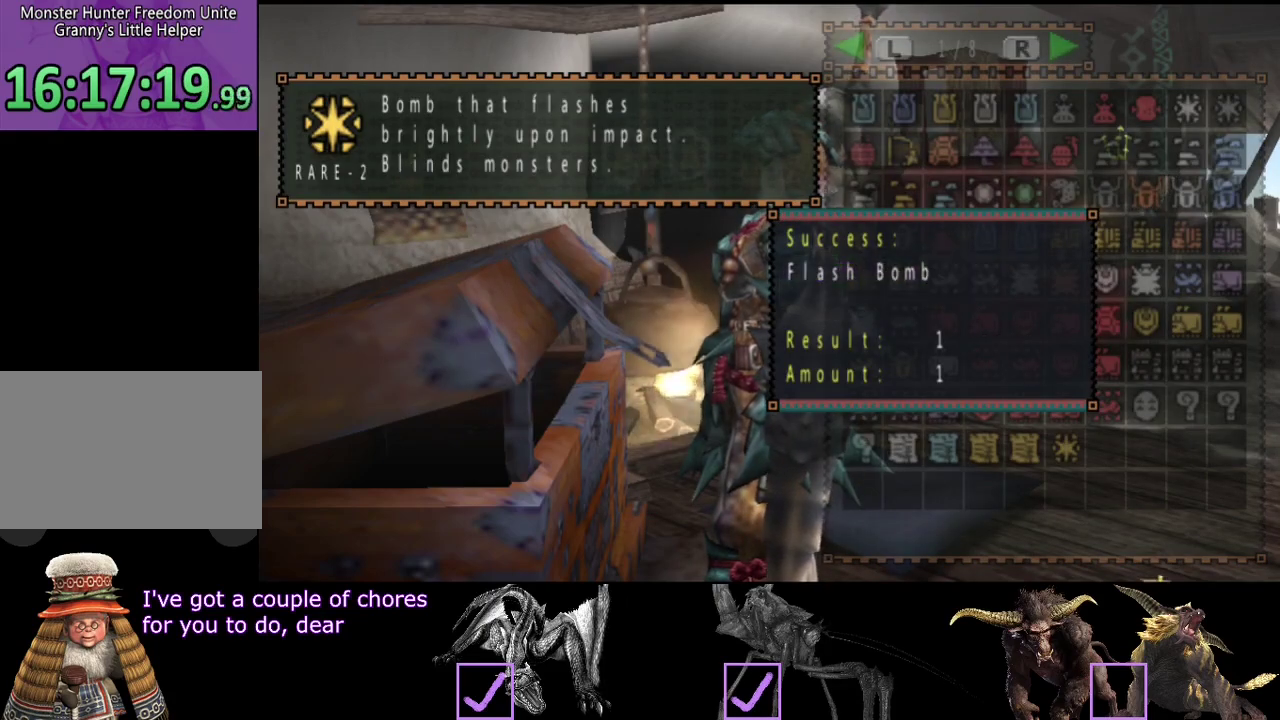
{"buttons": [], "left_stick": "center", "right_stick": "center", "events": []}
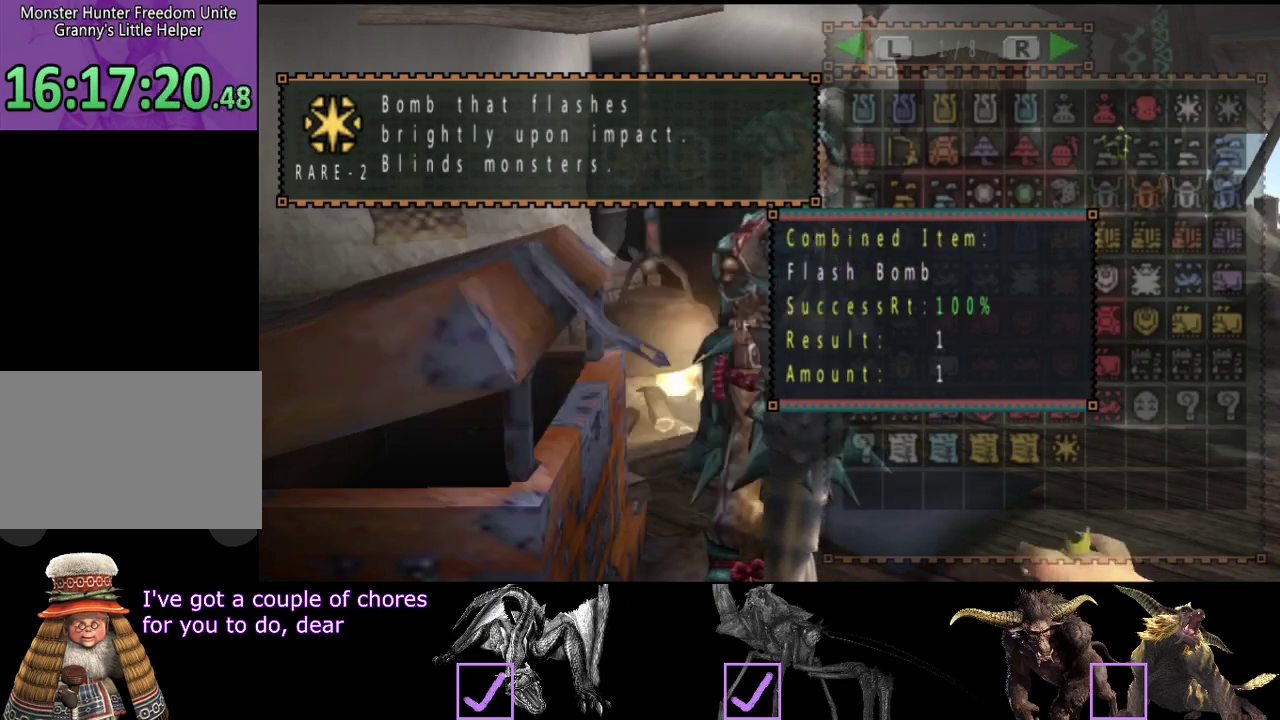
{"buttons": [], "left_stick": "center", "right_stick": "center", "events": []}